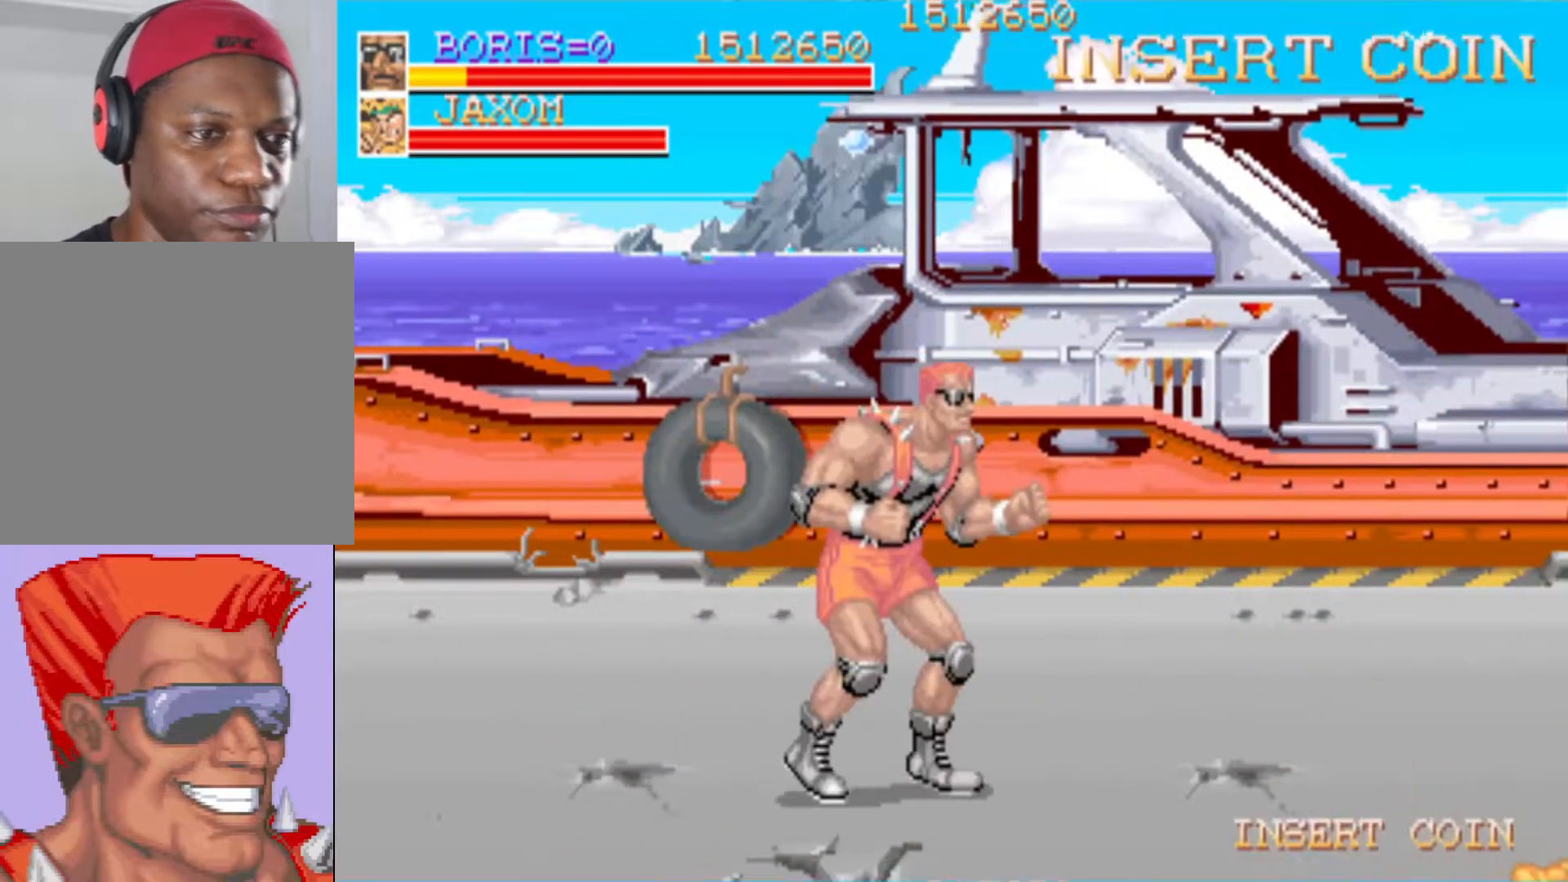
Gameplay with a controller (PlayStation layout); each line is a JSON object with the inputs held at the frame after it. "events" lists button and stick changes between this image and that frame as [ms after this image, input, new state], when the widget could be followed in between.
{"buttons": [], "left_stick": "center", "right_stick": "center", "events": []}
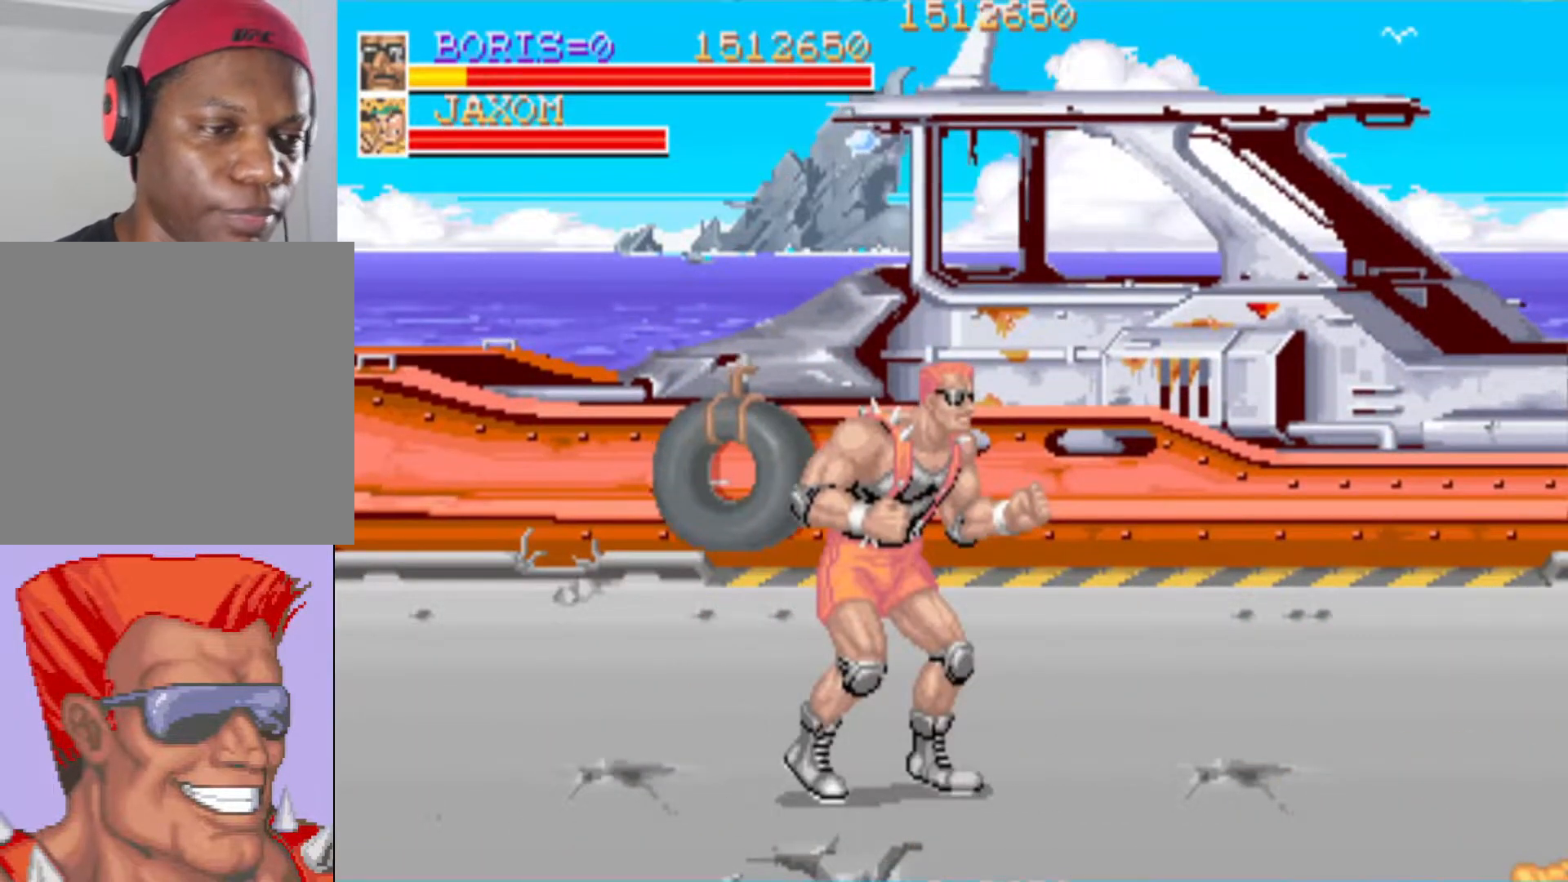
{"buttons": ["DPAD_UP"], "left_stick": "center", "right_stick": "center", "events": [[117, "DPAD_RIGHT", "down"], [200, "DPAD_DOWN", "down"], [317, "DPAD_DOWN", "up"], [367, "DPAD_RIGHT", "up"], [384, "DPAD_UP", "down"], [417, "DPAD_LEFT", "down"], [451, "DPAD_LEFT", "up"]]}
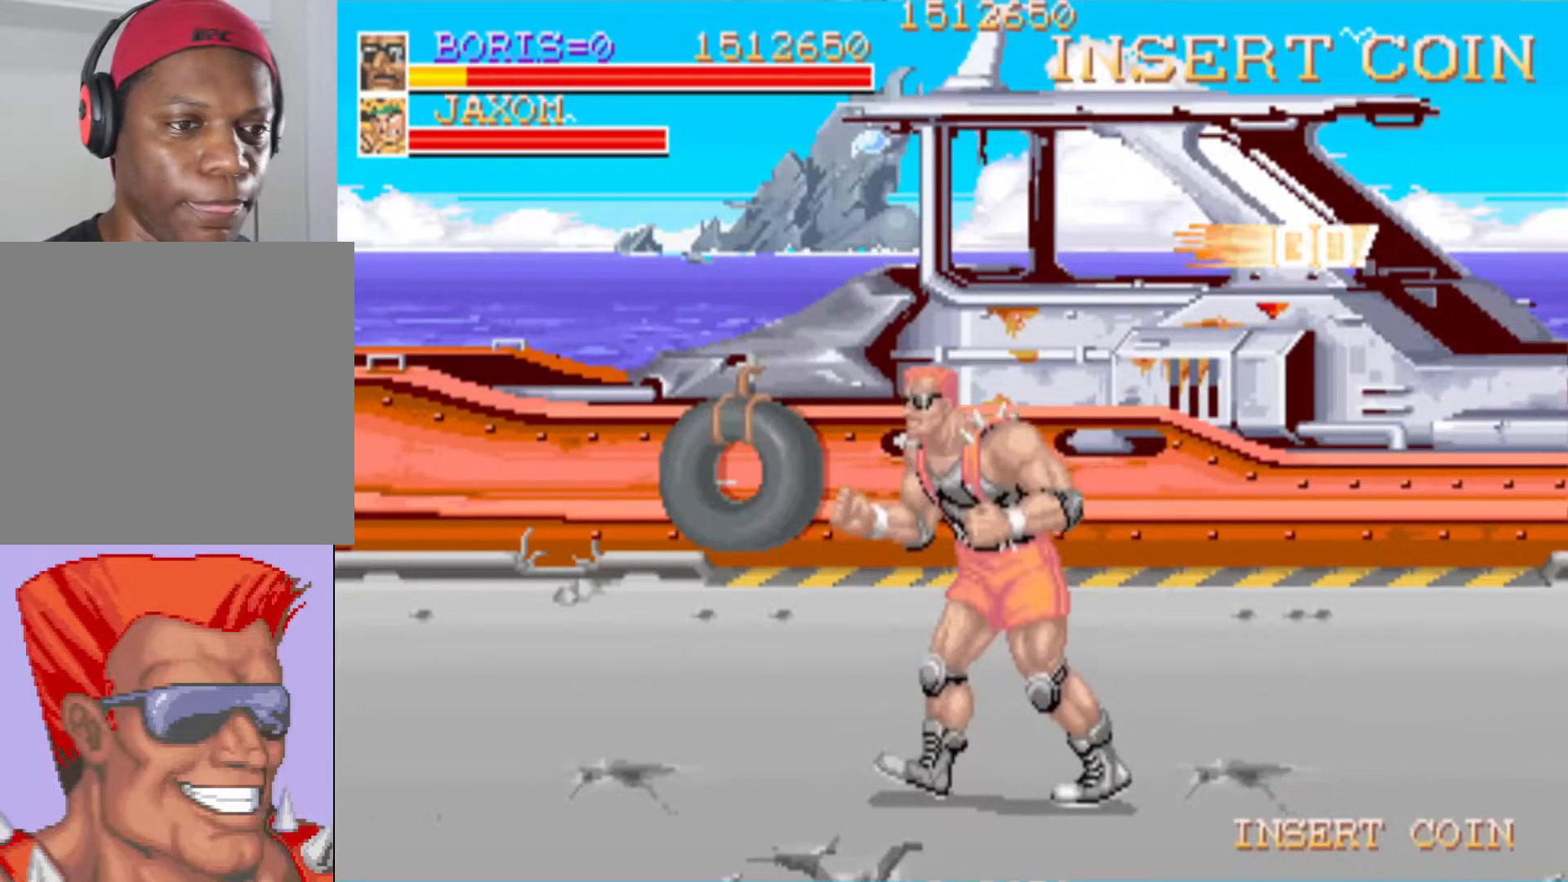
{"buttons": ["CROSS", "DPAD_DOWN", "DPAD_RIGHT"], "left_stick": "center", "right_stick": "center", "events": [[16, "DPAD_UP", "up"], [33, "DPAD_RIGHT", "down"], [83, "DPAD_DOWN", "down"], [200, "DPAD_DOWN", "up"], [267, "DPAD_RIGHT", "up"], [350, "DPAD_DOWN", "down"], [350, "DPAD_RIGHT", "down"], [367, "CROSS", "down"], [417, "CROSS", "up"], [484, "CROSS", "down"]]}
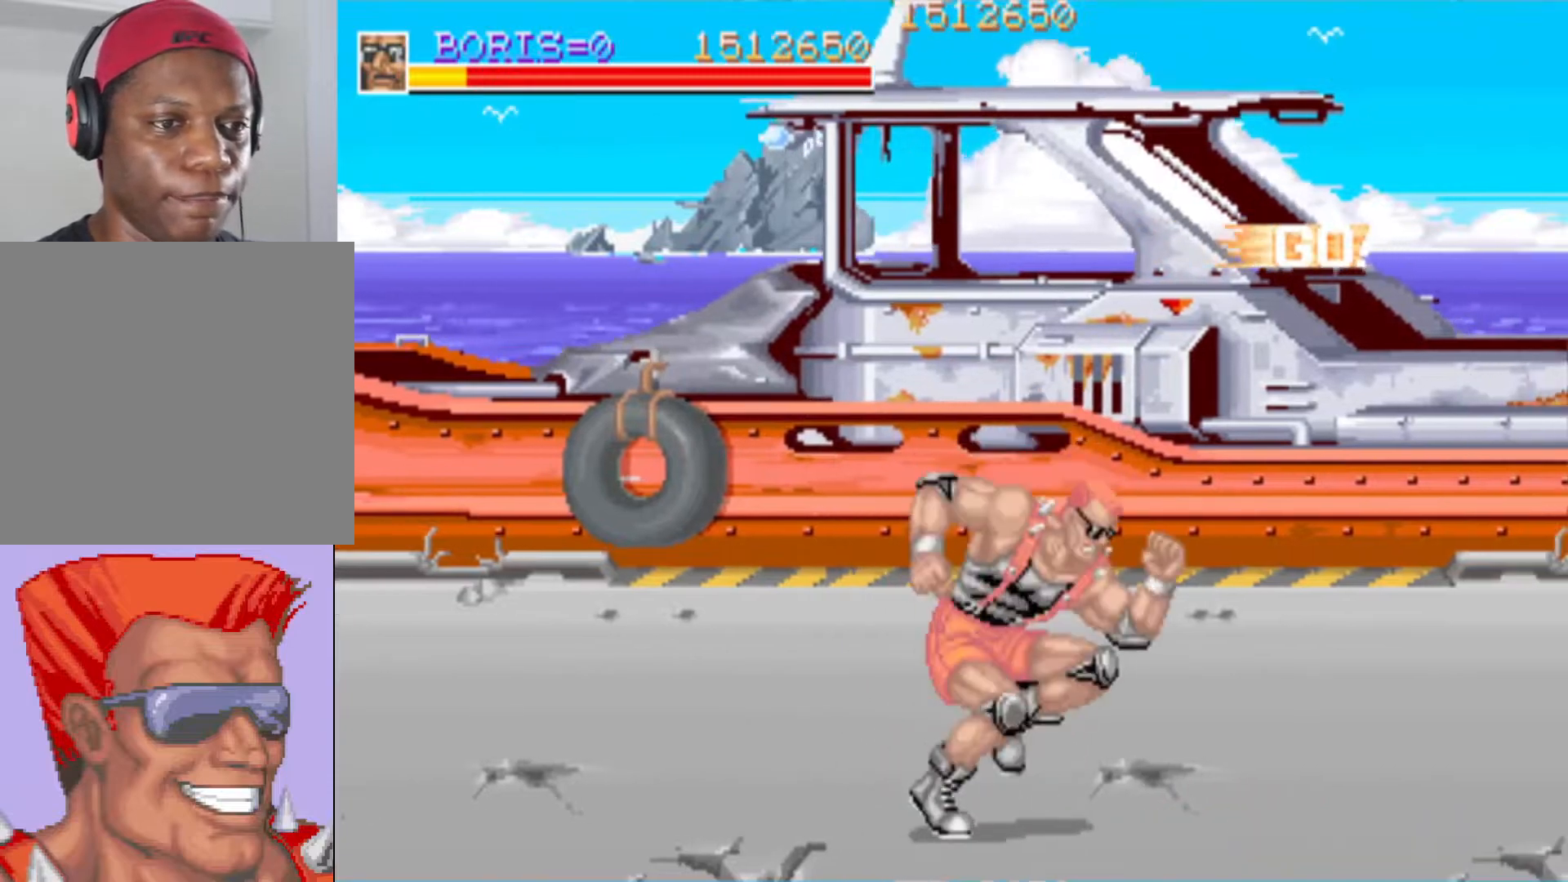
{"buttons": ["SQUARE"], "left_stick": "center", "right_stick": "center", "events": [[100, "CROSS", "up"], [134, "DPAD_DOWN", "up"], [167, "DPAD_RIGHT", "up"], [217, "SQUARE", "down"], [317, "SQUARE", "up"], [401, "SQUARE", "down"]]}
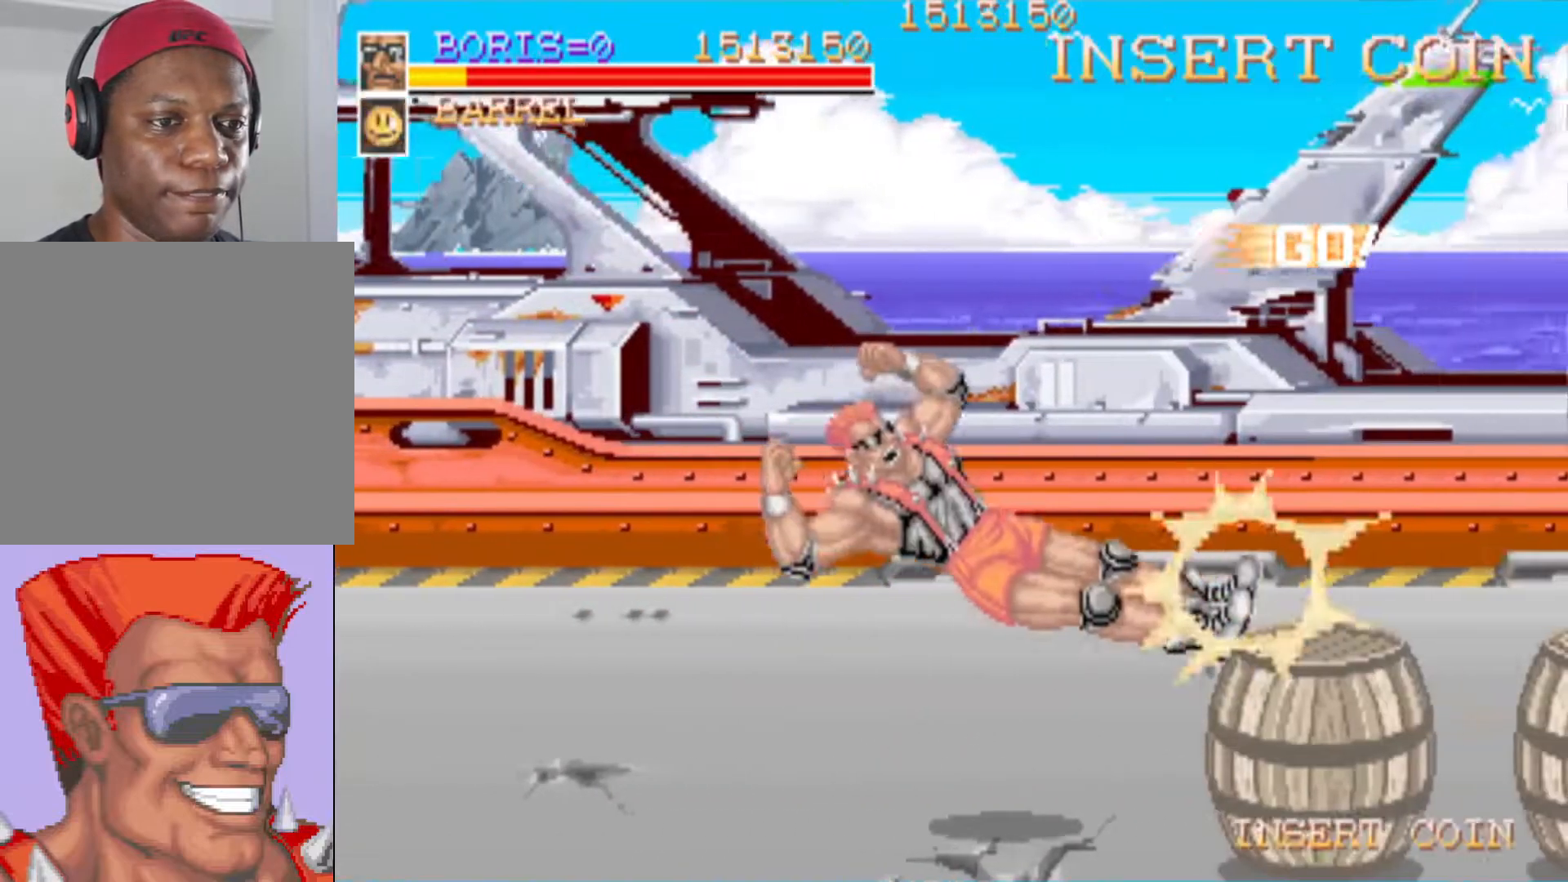
{"buttons": ["DPAD_RIGHT"], "left_stick": "center", "right_stick": "center", "events": [[16, "SQUARE", "up"], [233, "DPAD_RIGHT", "down"], [250, "DPAD_DOWN", "down"], [500, "DPAD_DOWN", "up"]]}
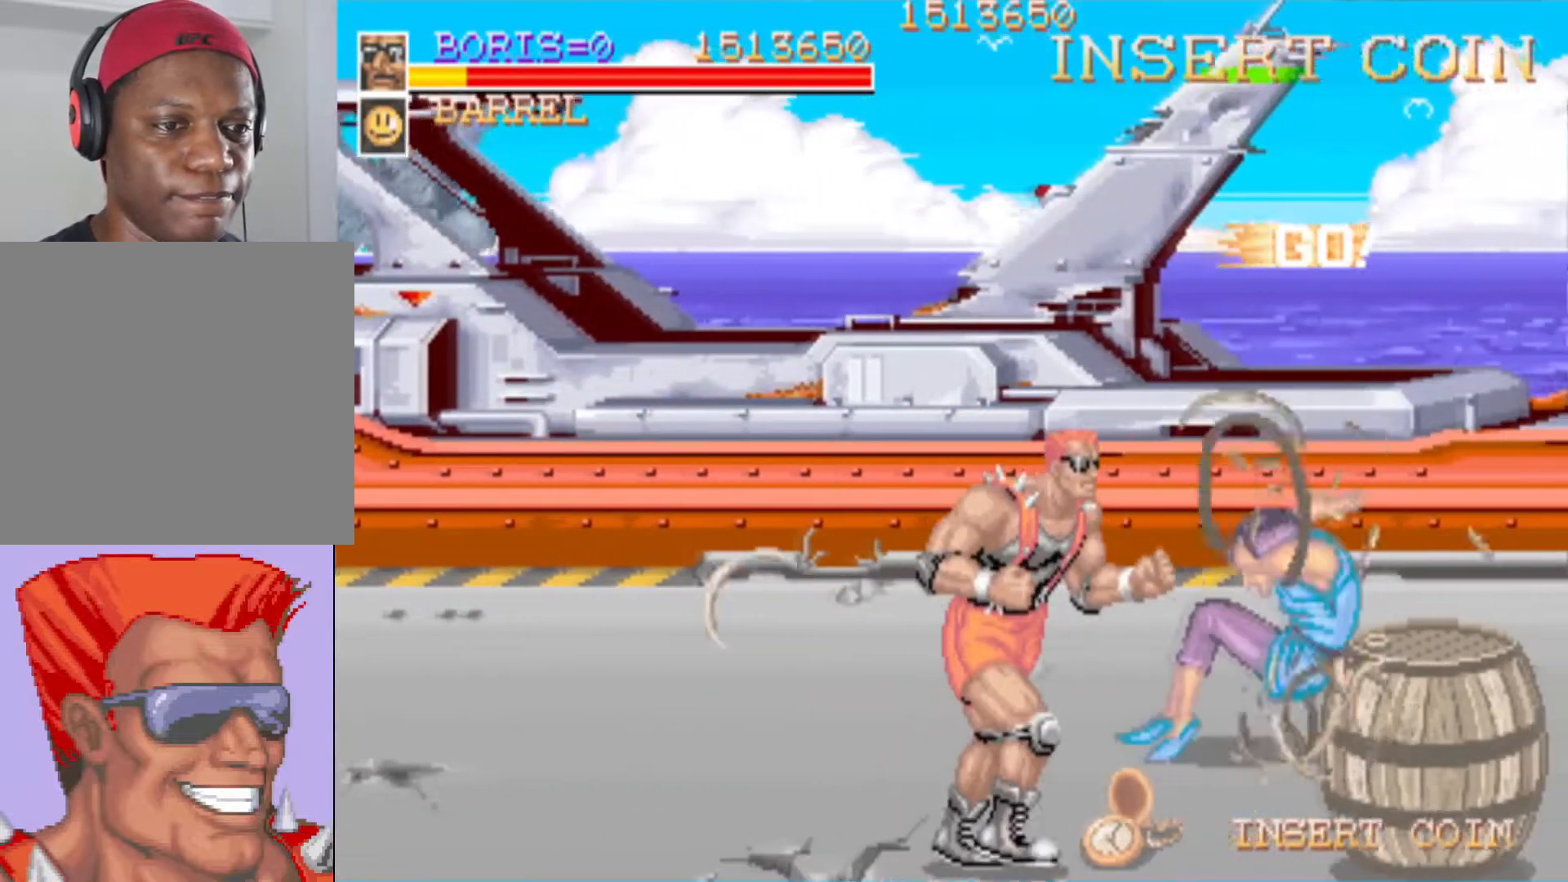
{"buttons": ["SQUARE"], "left_stick": "center", "right_stick": "center", "events": [[117, "SQUARE", "down"], [167, "SQUARE", "up"], [250, "SQUARE", "down"], [284, "DPAD_RIGHT", "up"], [367, "SQUARE", "up"], [401, "SQUARE", "down"]]}